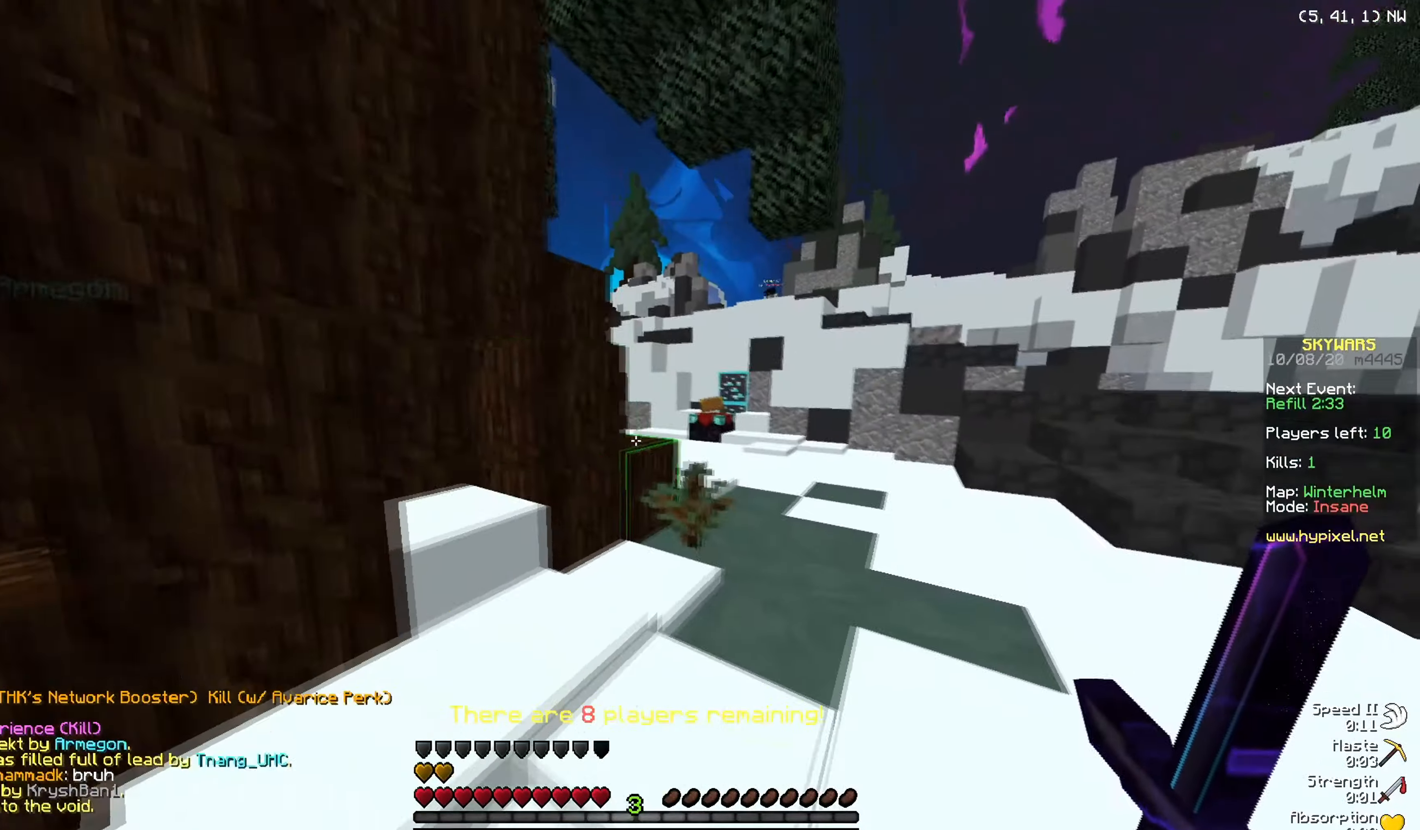
Gameplay with keyboard and mouse; each line is a JSON object with the keys and mouse buttons held at the frame after it. "events" lists presses ("down") and releases ("up") of "a", "d", "s", "w", "mouse_left" and "mouse_right" between this image and that frame as [ms after this image, input, new state], when the widget could be followed in between. "mouse_left", "mouse_right" = the "left", "right" buttons of the "mouse" list. No other keys are recorded. Fast repeated clicks can show as one long hold. Mouse movement is not recorded.
{"keys": [], "mouse": [], "events": [[200, "w", "up"], [333, "d", "up"]]}
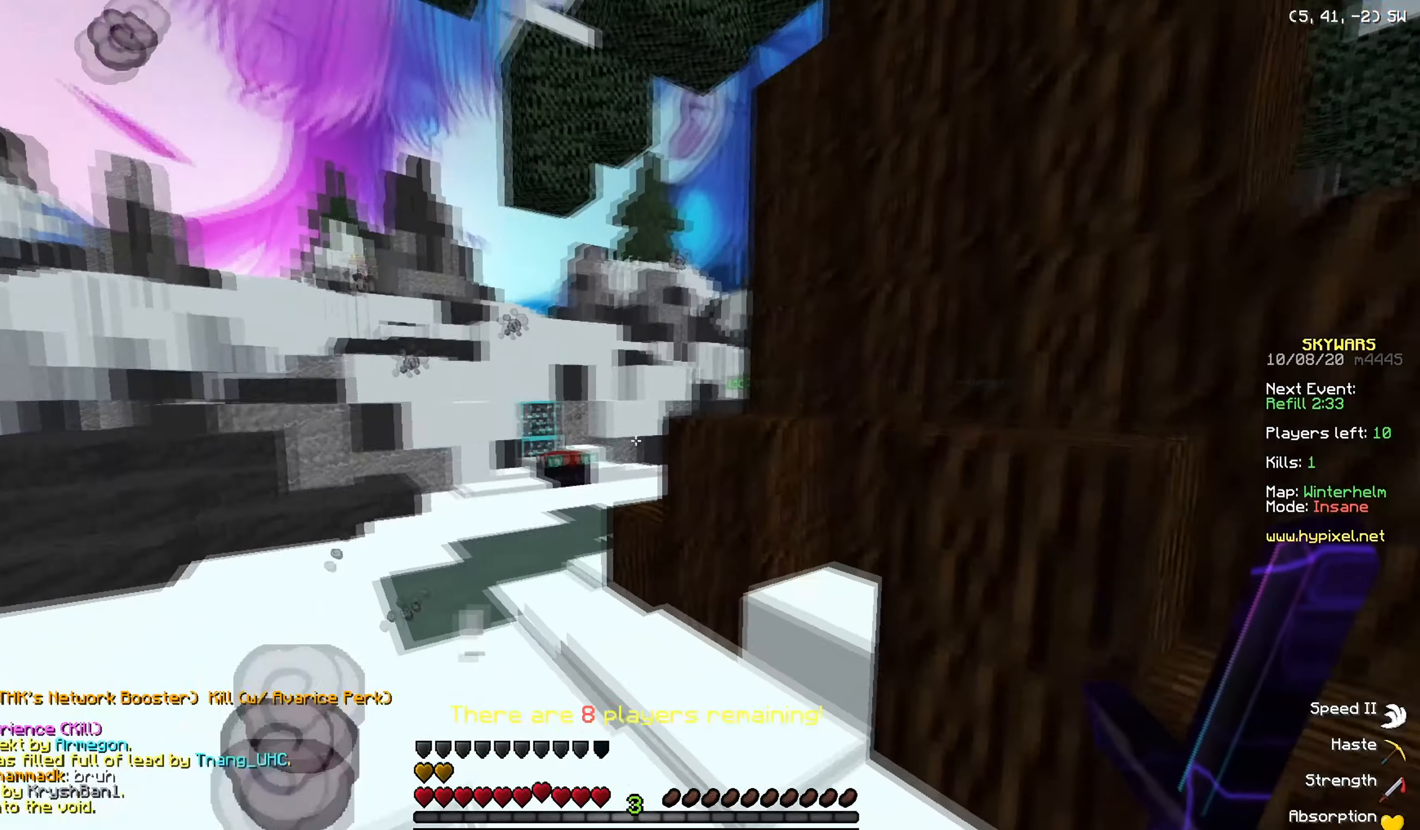
{"keys": ["d", "w"], "mouse": [], "events": [[67, "w", "down"], [267, "d", "down"]]}
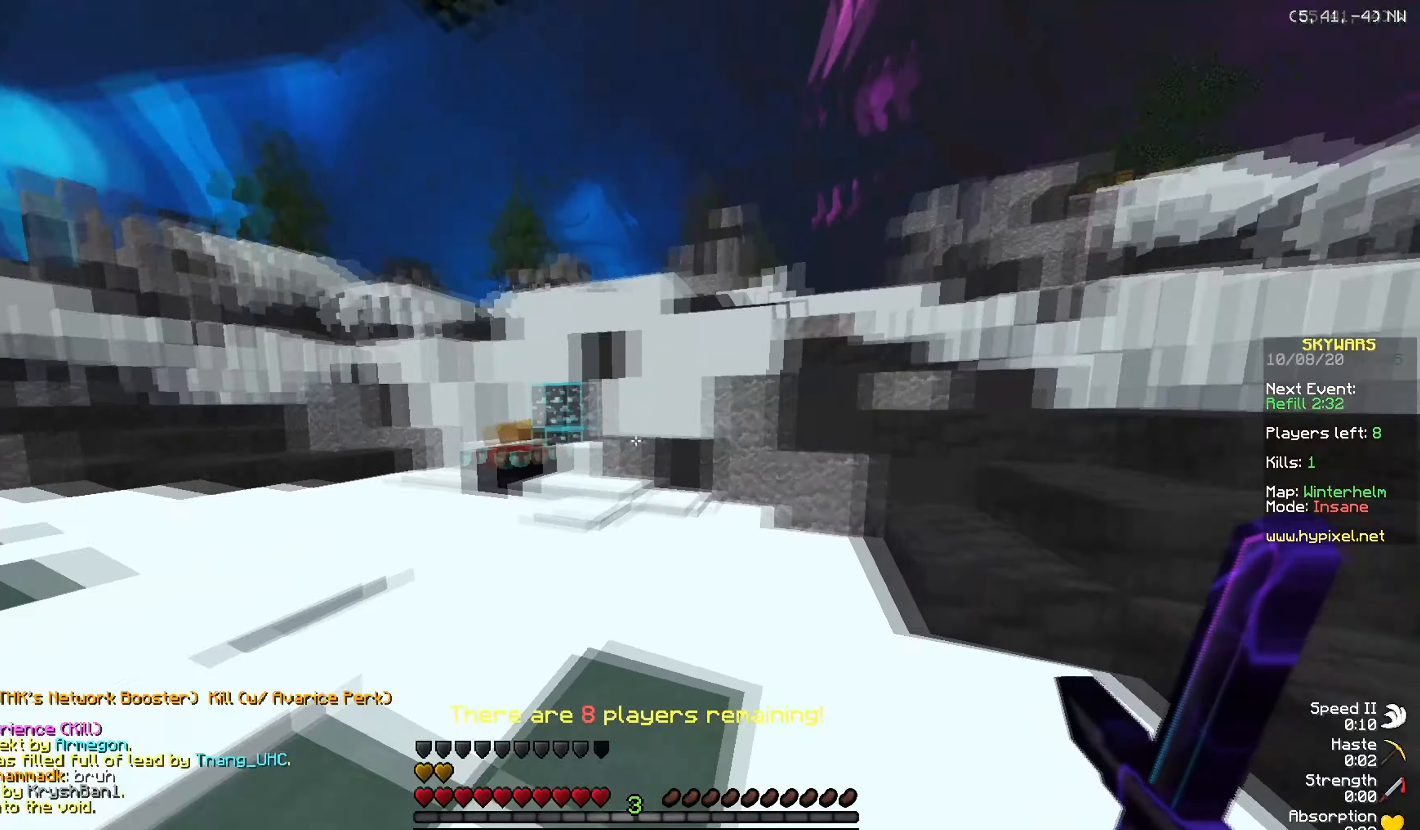
{"keys": ["d", "w"], "mouse": [], "events": []}
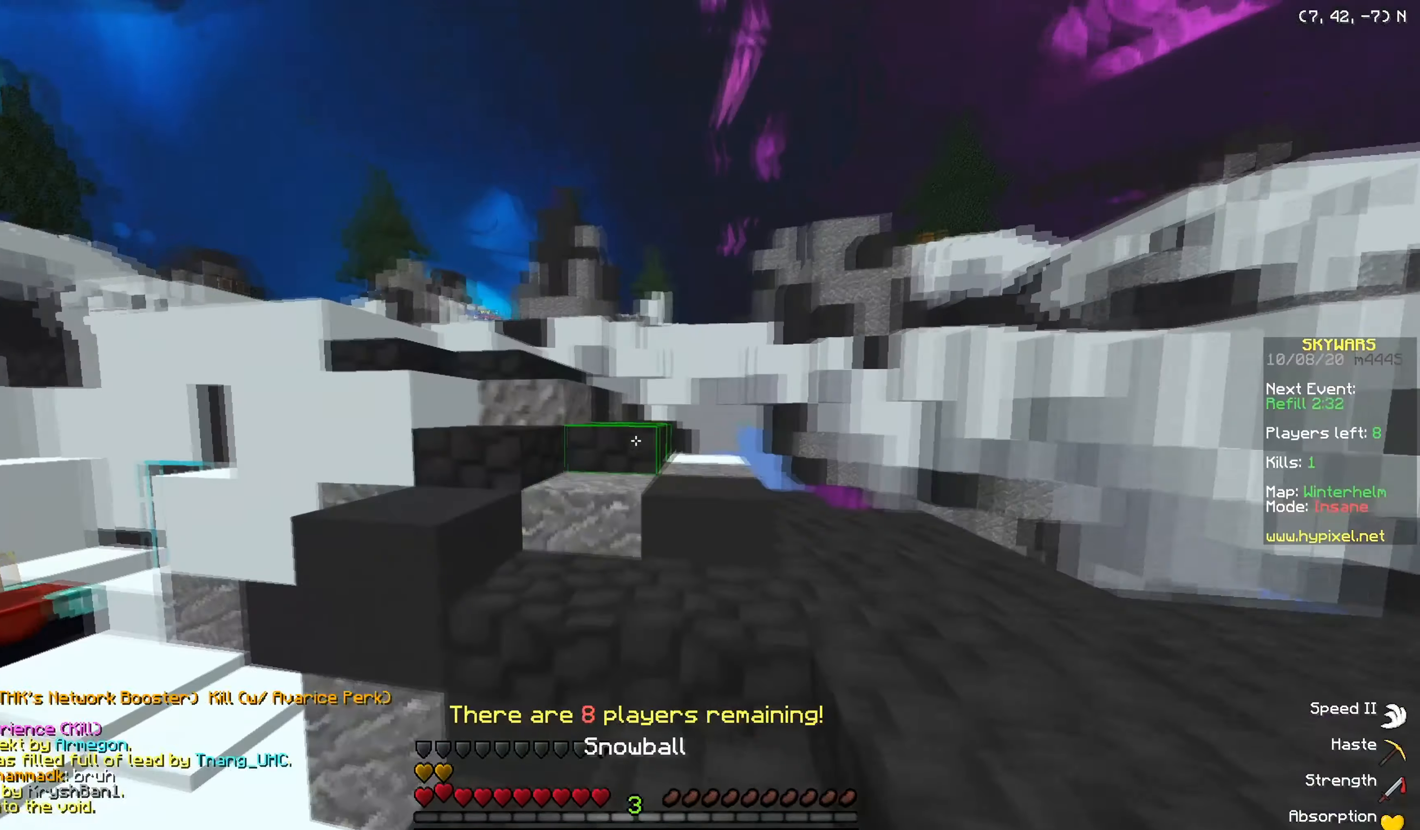
{"keys": ["w"], "mouse": [], "events": [[250, "d", "up"]]}
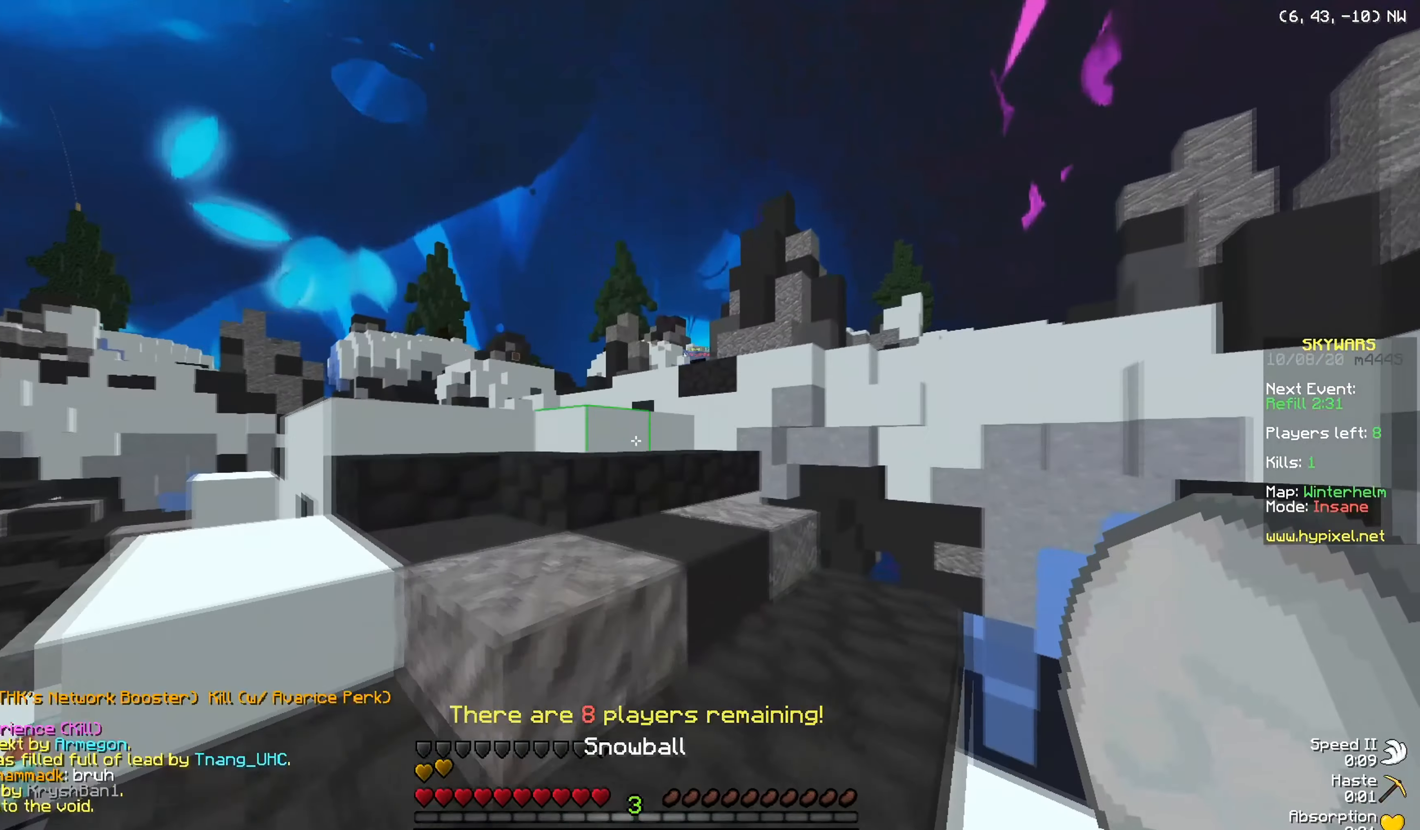
{"keys": ["a", "w"], "mouse": [], "events": [[317, "a", "down"]]}
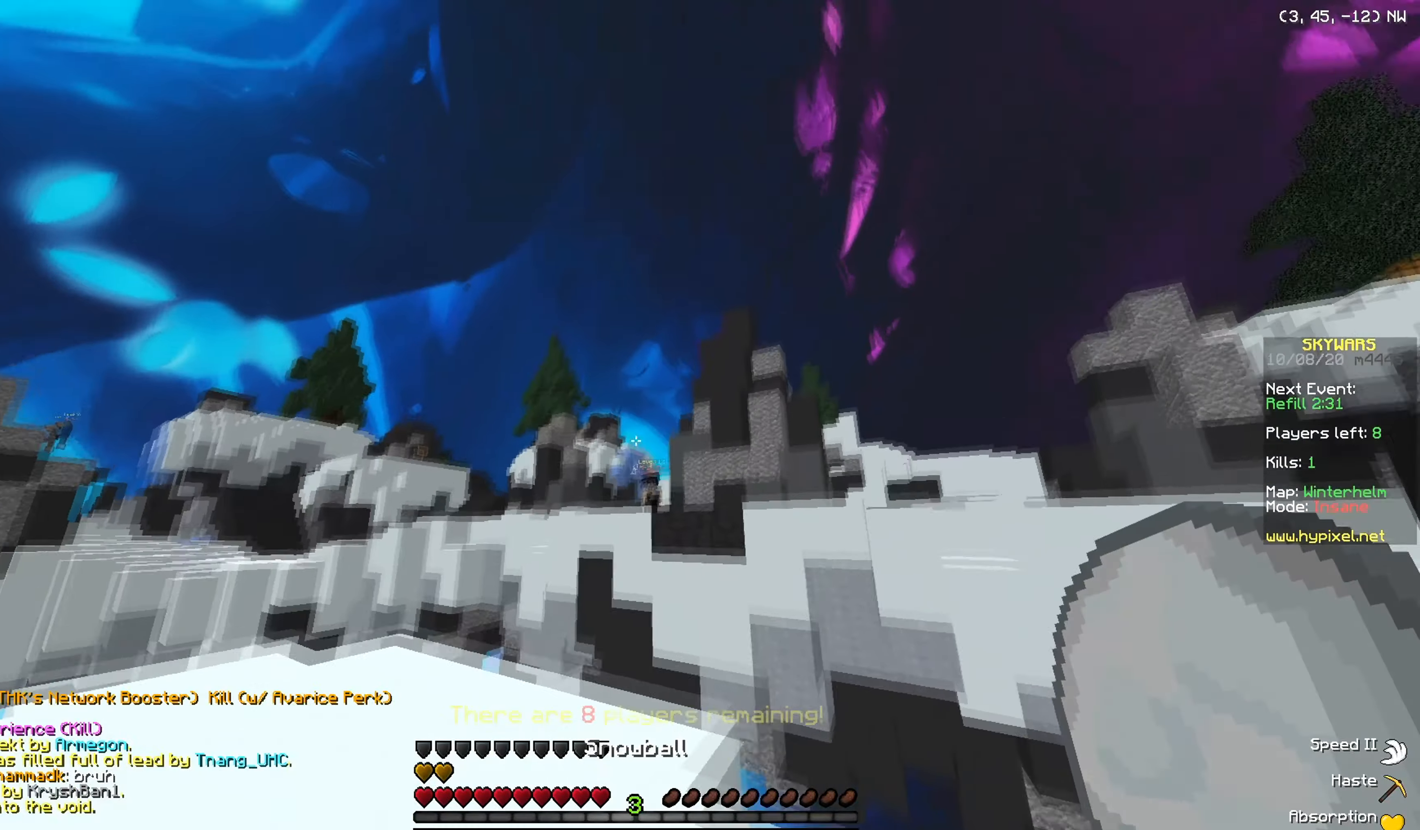
{"keys": ["w"], "mouse": [], "events": [[17, "mouse_right", "down"], [200, "a", "up"], [267, "mouse_right", "up"]]}
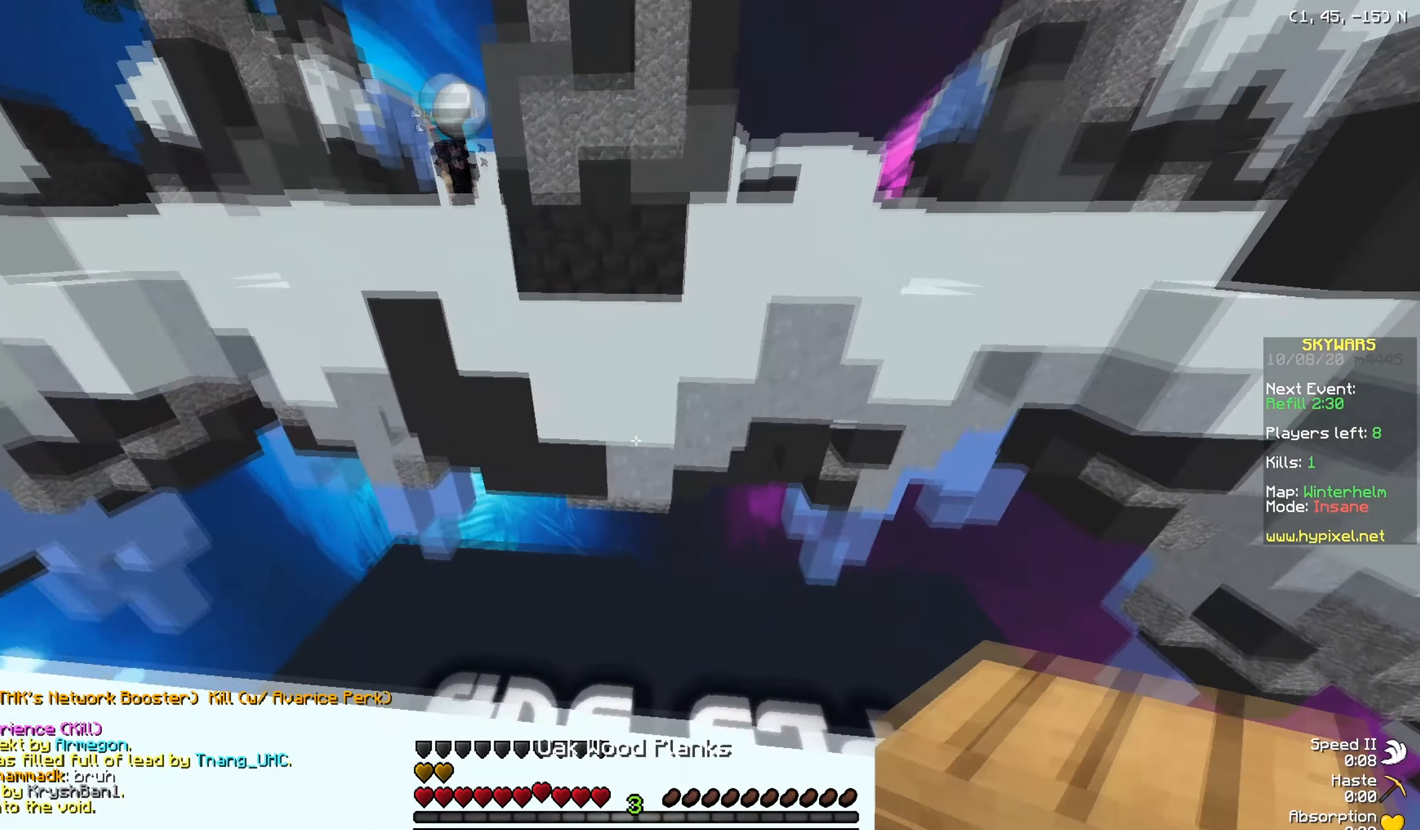
{"keys": ["w"], "mouse": [], "events": [[317, "mouse_right", "down"], [500, "mouse_right", "up"]]}
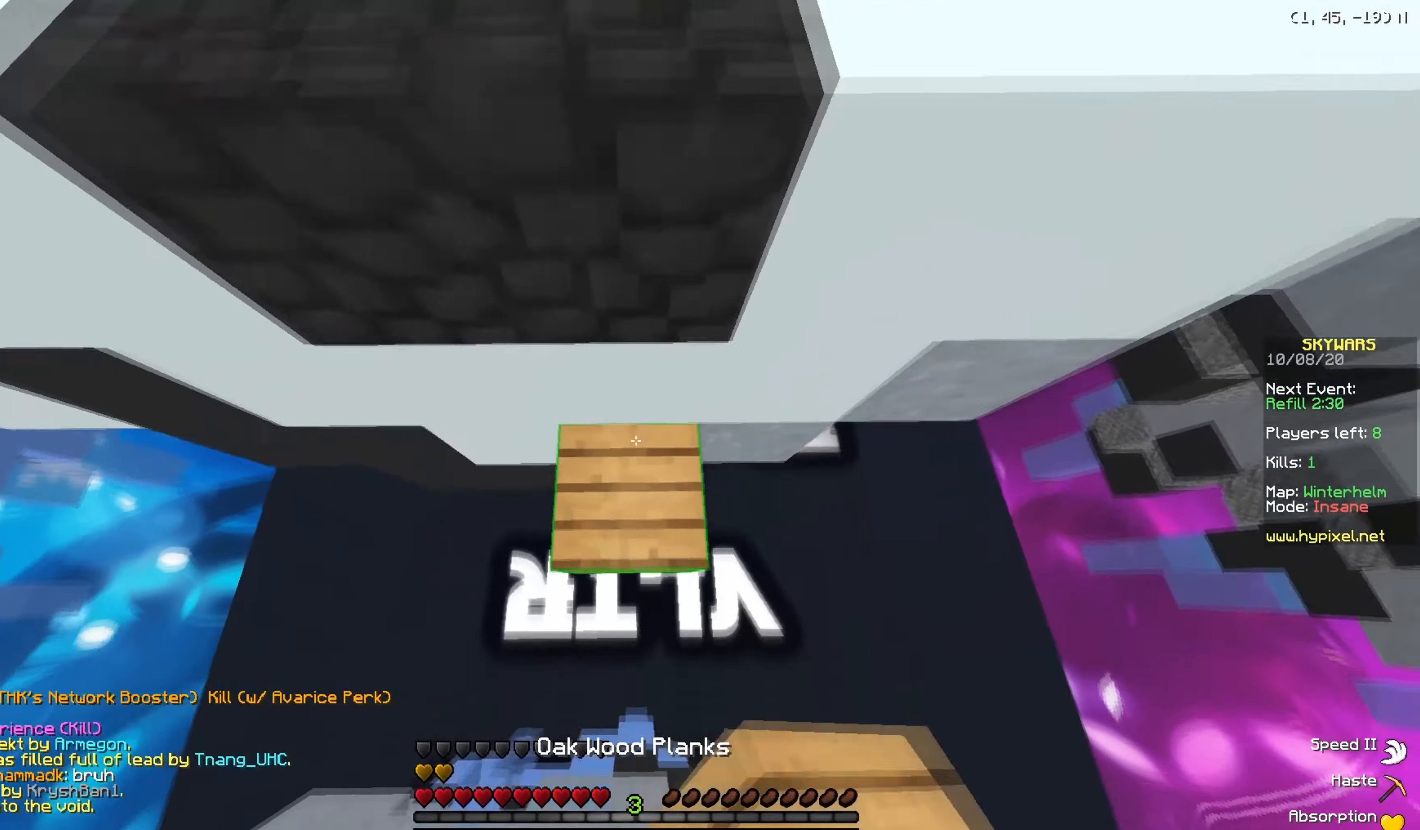
{"keys": ["w"], "mouse": ["right"], "events": [[167, "mouse_right", "down"]]}
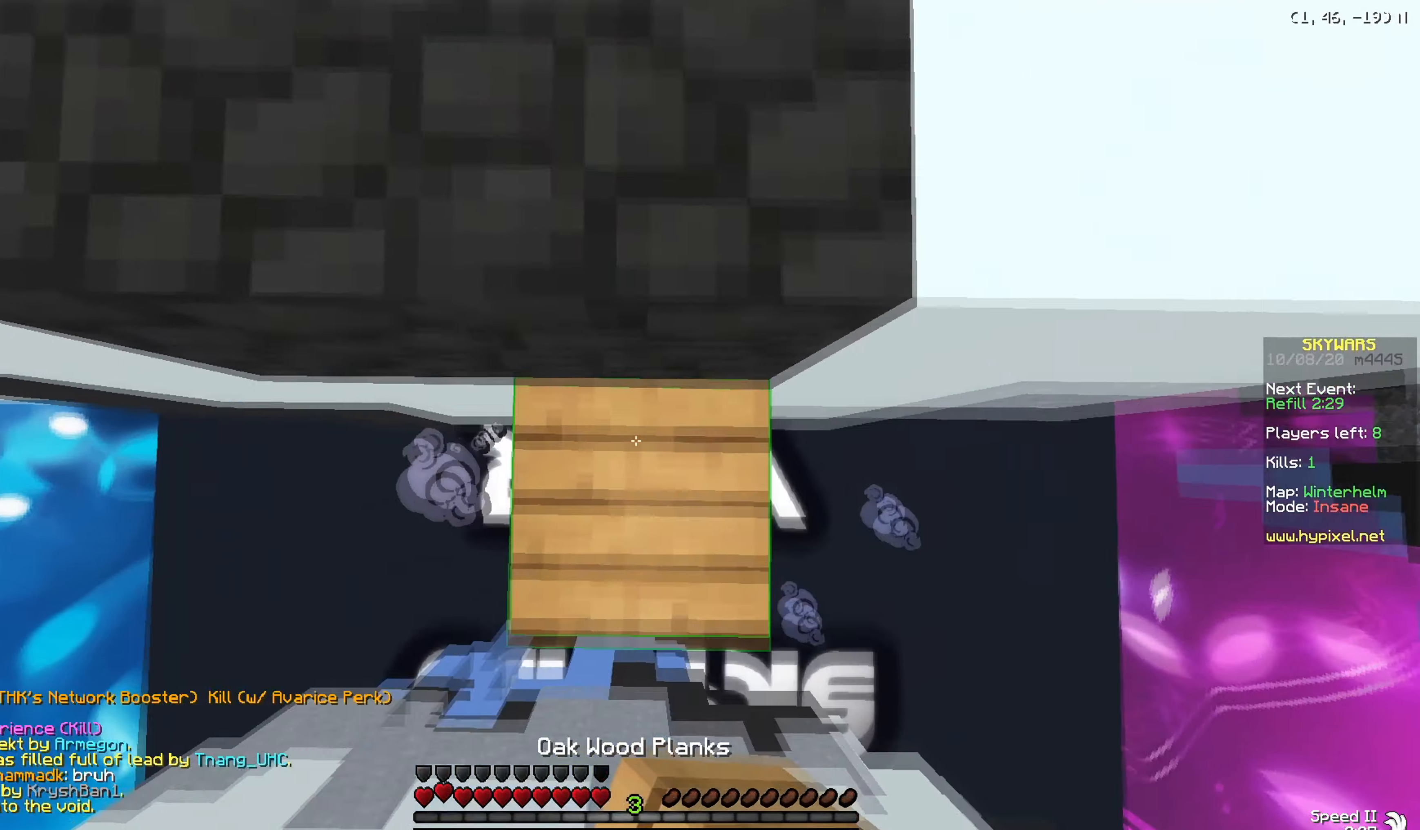
{"keys": ["w"], "mouse": ["right"], "events": [[133, "mouse_right", "up"], [367, "mouse_right", "down"]]}
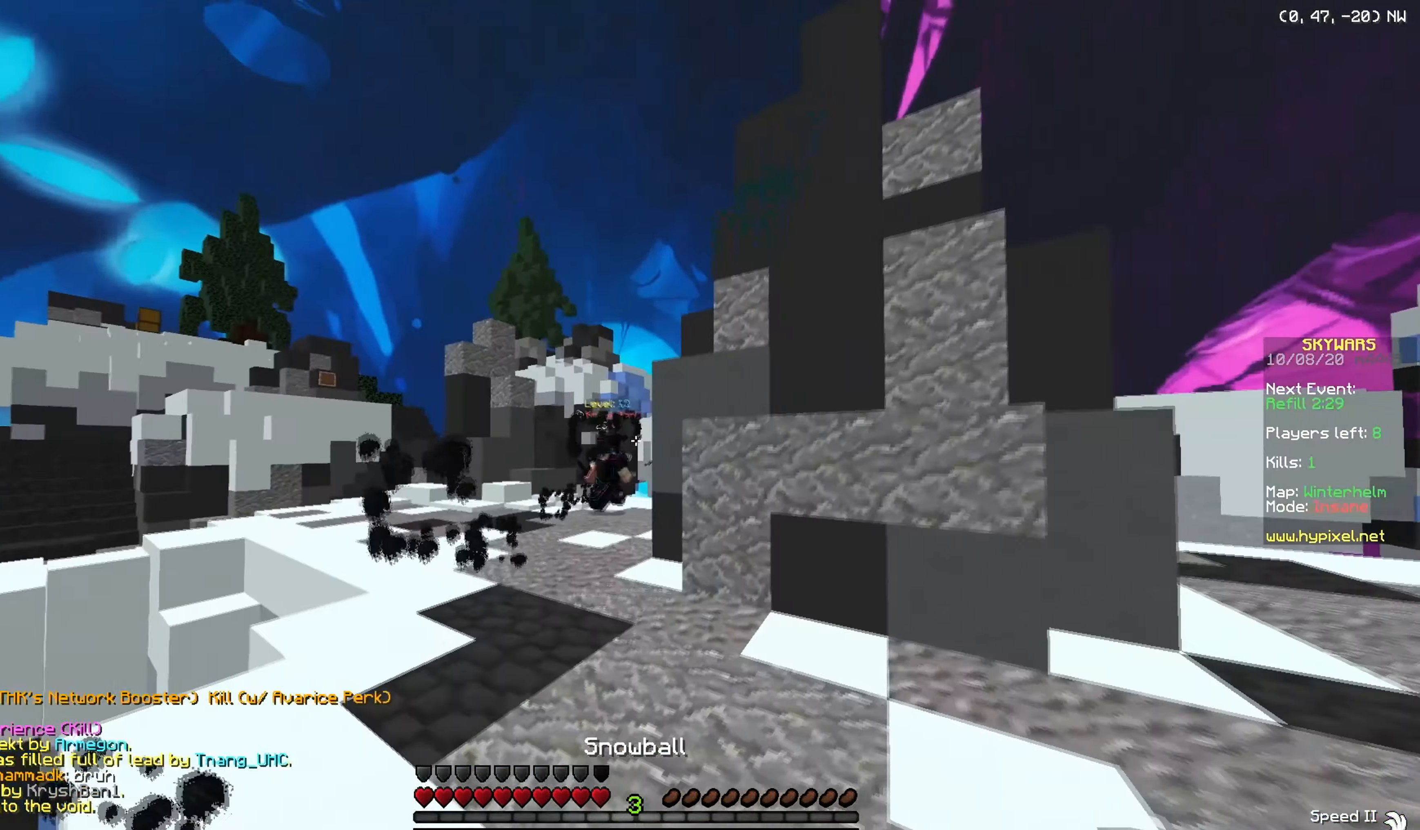
{"keys": ["w"], "mouse": ["left"], "events": [[217, "mouse_left", "down"], [251, "mouse_right", "up"], [367, "d", "down"], [501, "d", "up"]]}
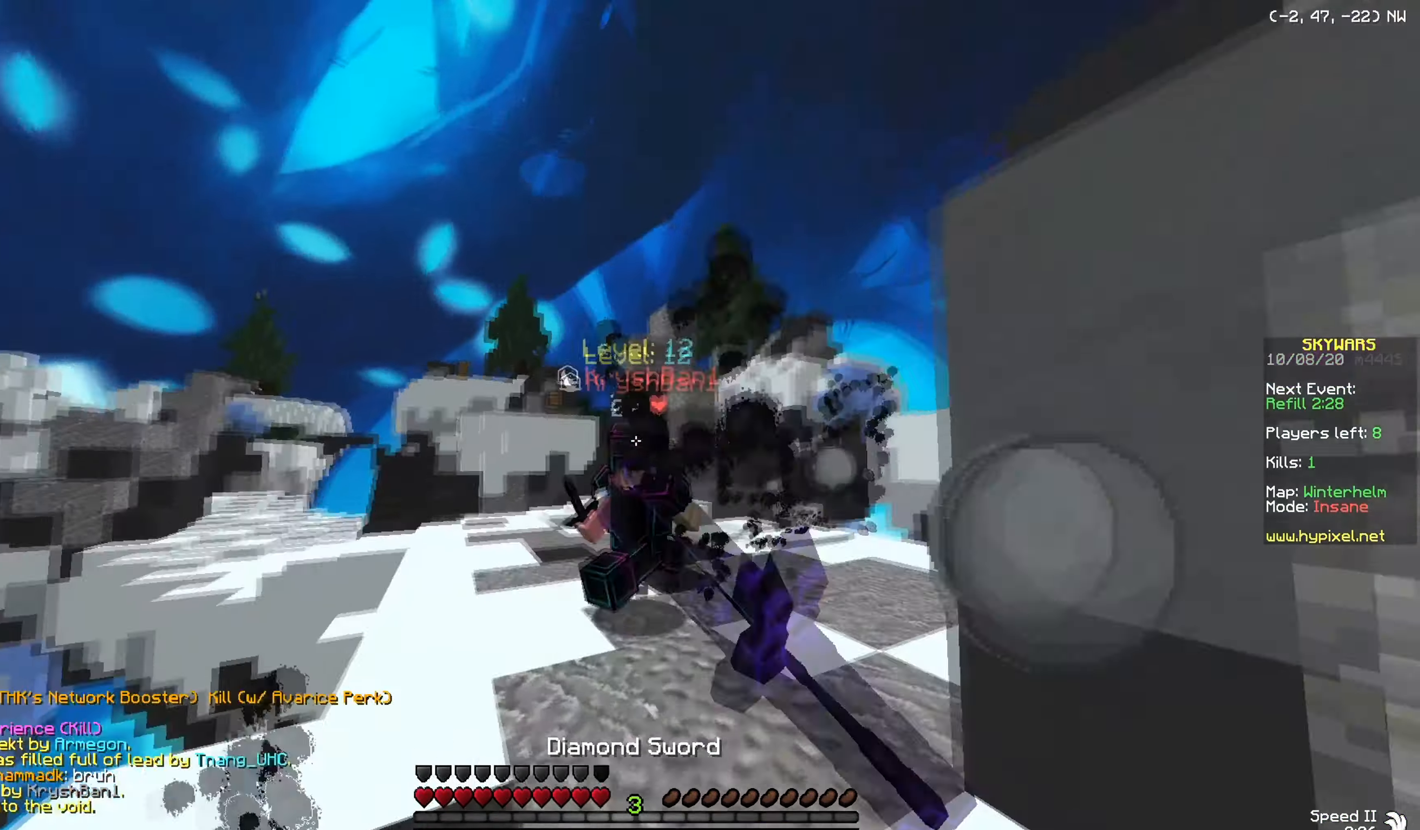
{"keys": ["a"], "mouse": [], "events": [[117, "d", "down"], [284, "w", "up"], [350, "d", "up"], [367, "a", "down"], [450, "mouse_left", "up"]]}
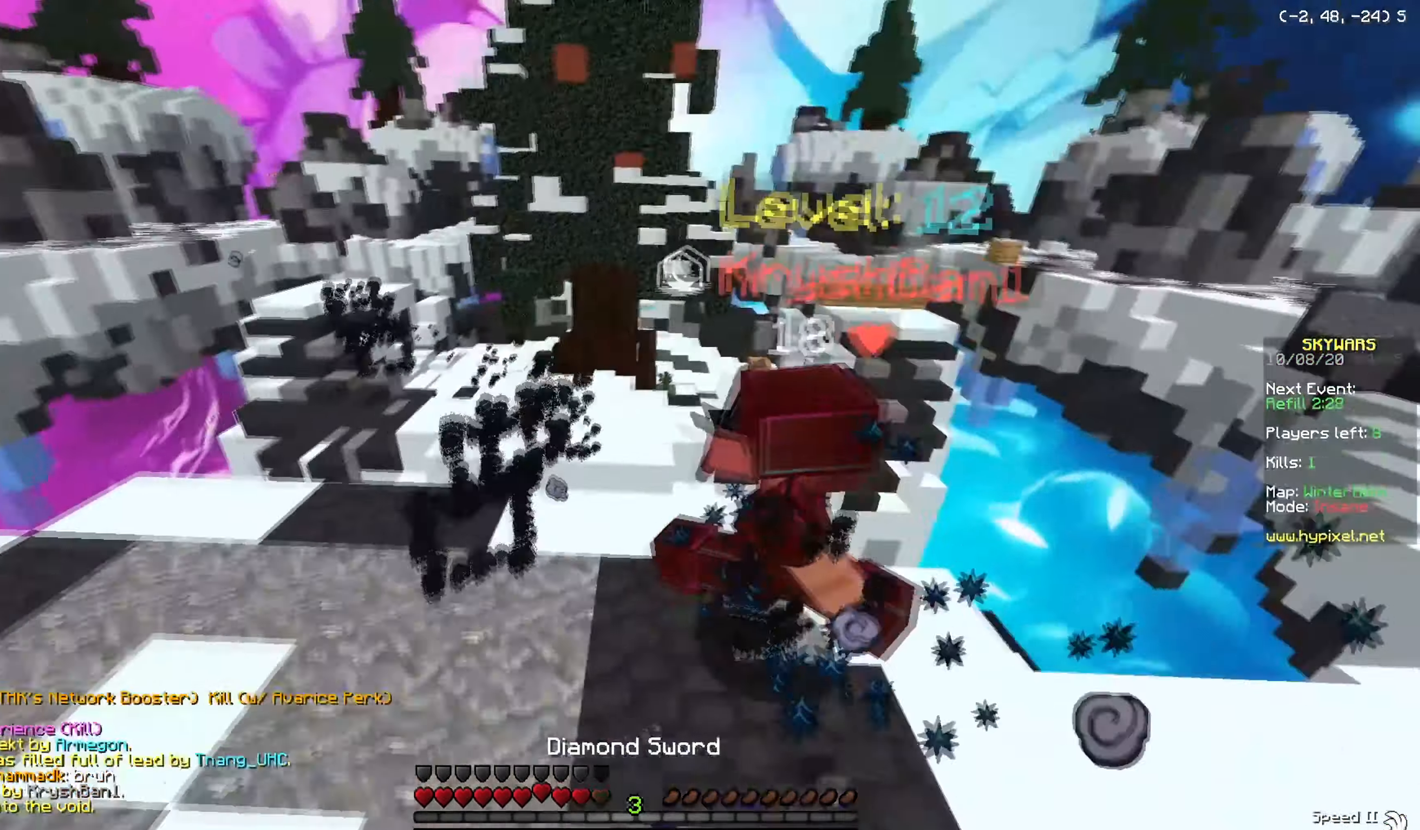
{"keys": ["w"], "mouse": ["left"], "events": [[17, "mouse_left", "down"], [201, "mouse_left", "up"], [217, "w", "down"], [267, "mouse_left", "down"], [501, "a", "up"]]}
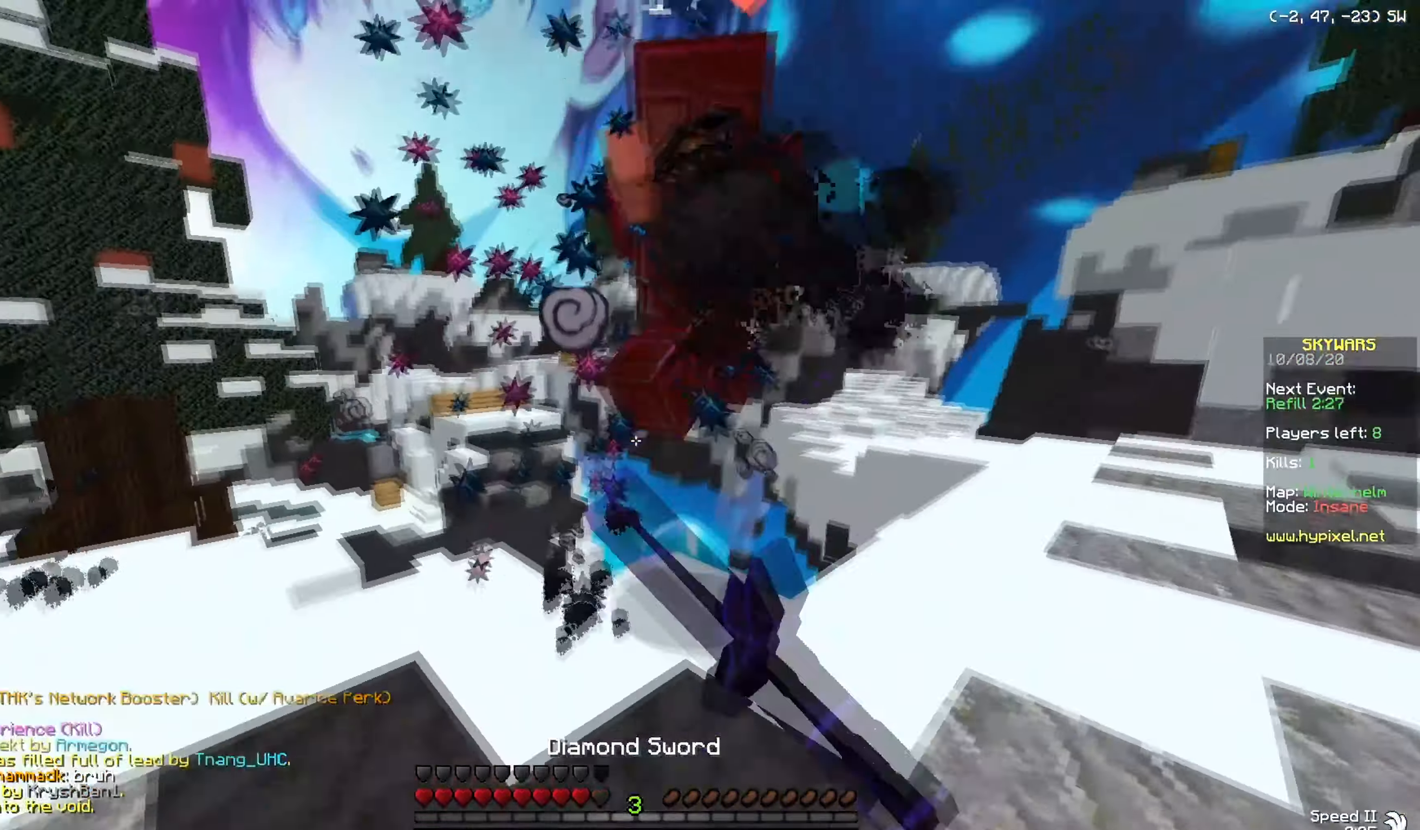
{"keys": ["d"], "mouse": [], "events": [[67, "d", "down"], [200, "mouse_left", "up"], [267, "mouse_left", "down"], [350, "mouse_left", "up"], [400, "mouse_left", "down"], [467, "w", "up"], [500, "mouse_left", "up"]]}
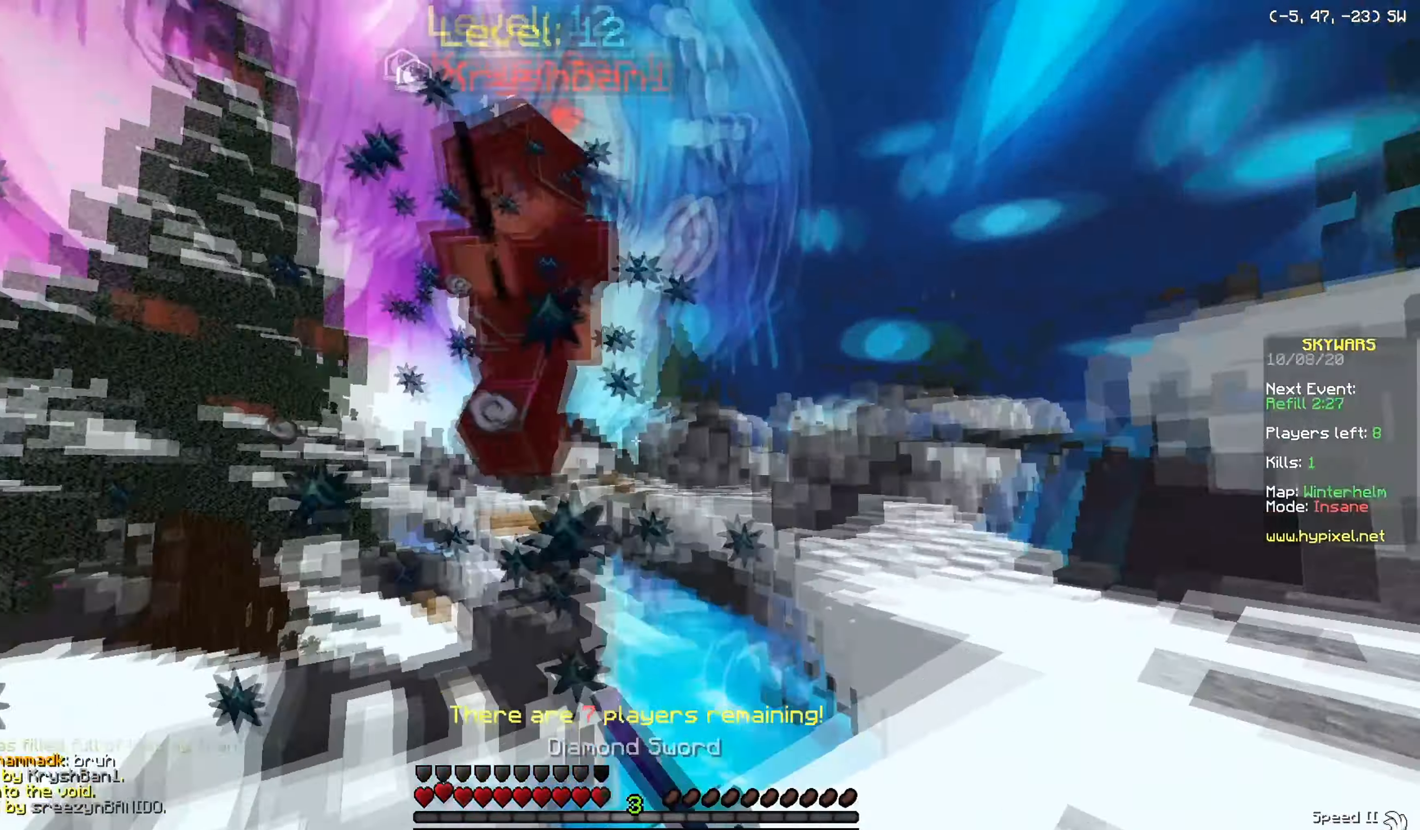
{"keys": ["d"], "mouse": ["left"], "events": [[67, "mouse_left", "down"]]}
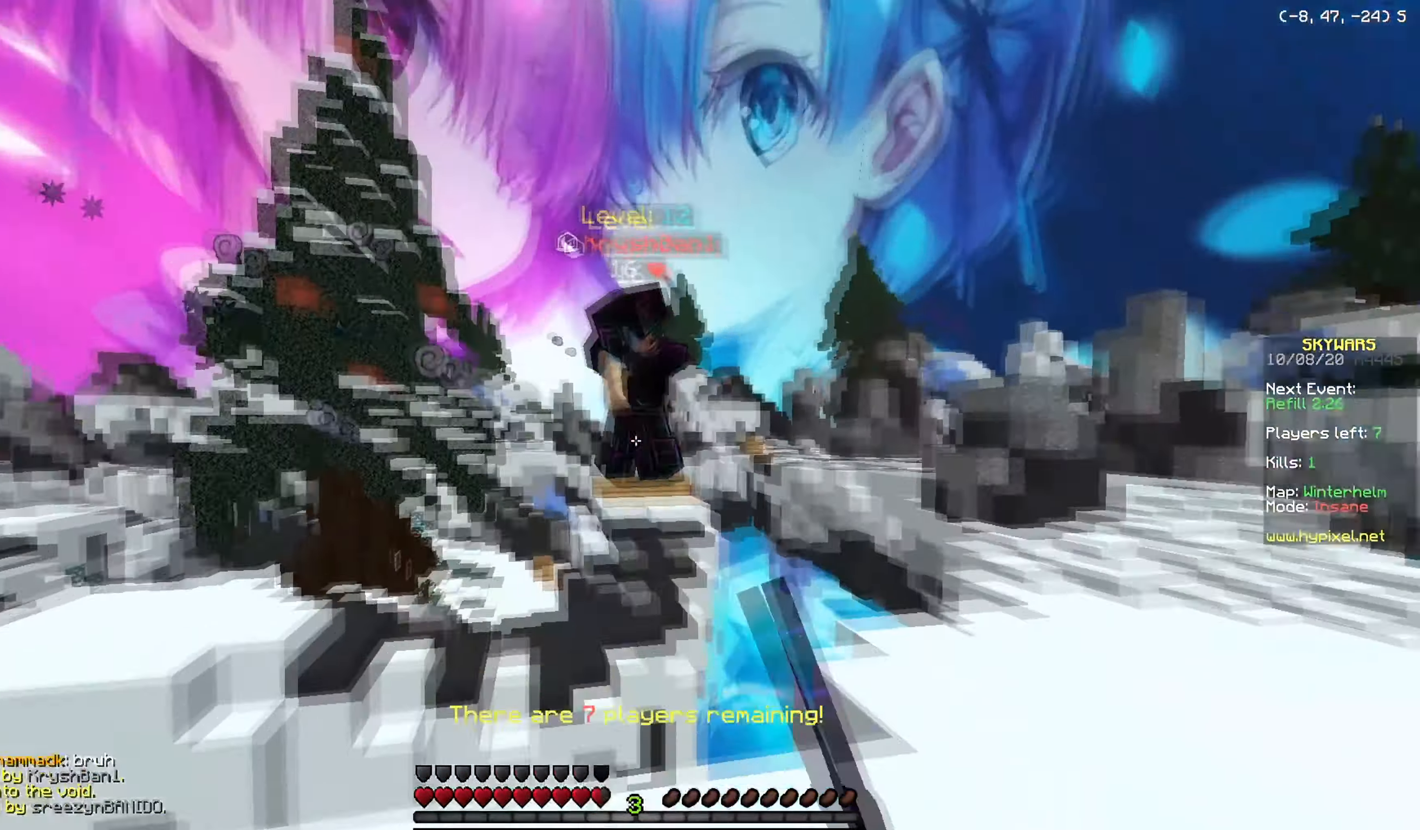
{"keys": ["d", "w"], "mouse": ["left"], "events": [[100, "mouse_left", "up"], [117, "w", "down"], [217, "mouse_left", "down"], [300, "mouse_left", "up"], [417, "mouse_left", "down"]]}
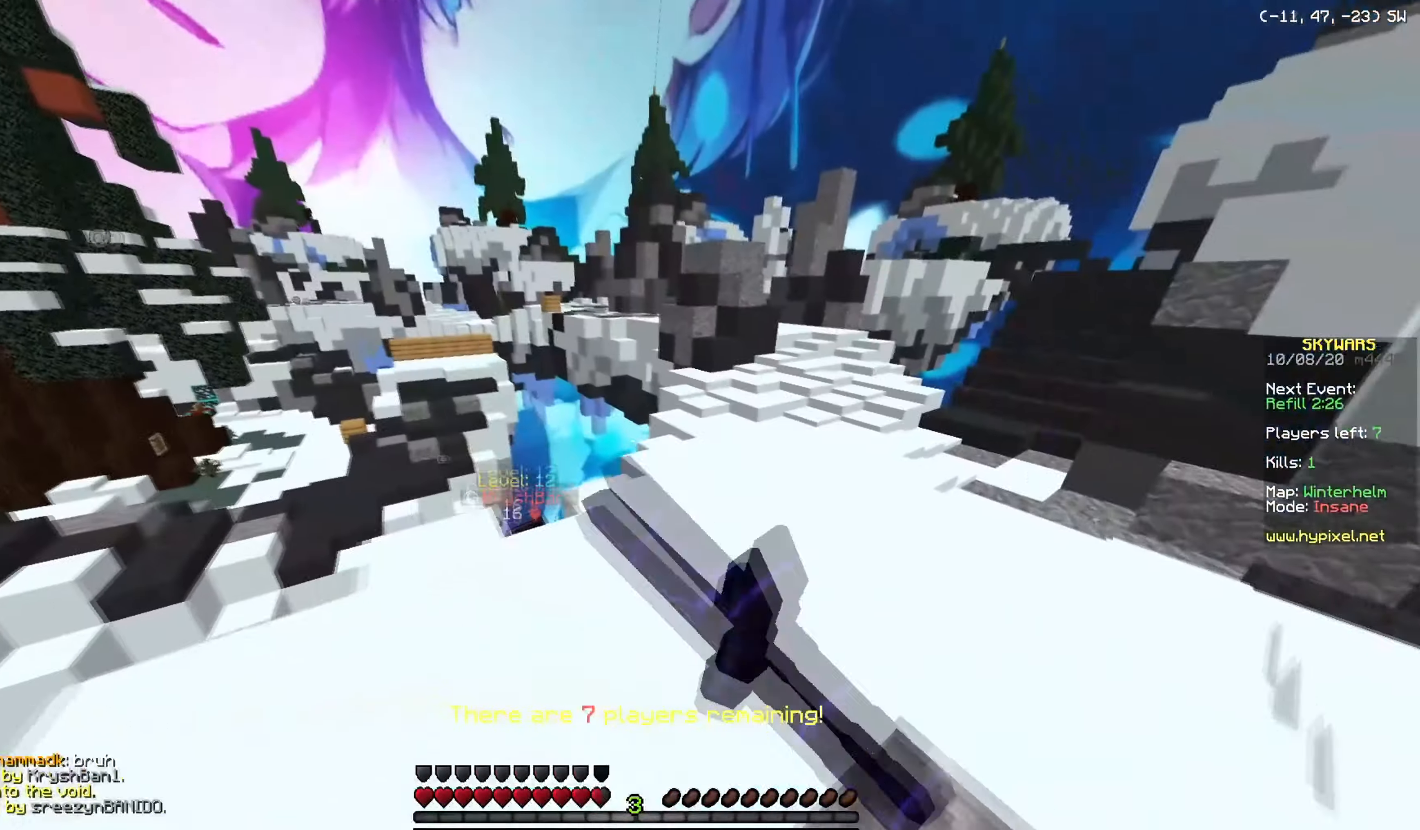
{"keys": ["d", "w"], "mouse": [], "events": [[17, "mouse_left", "up"]]}
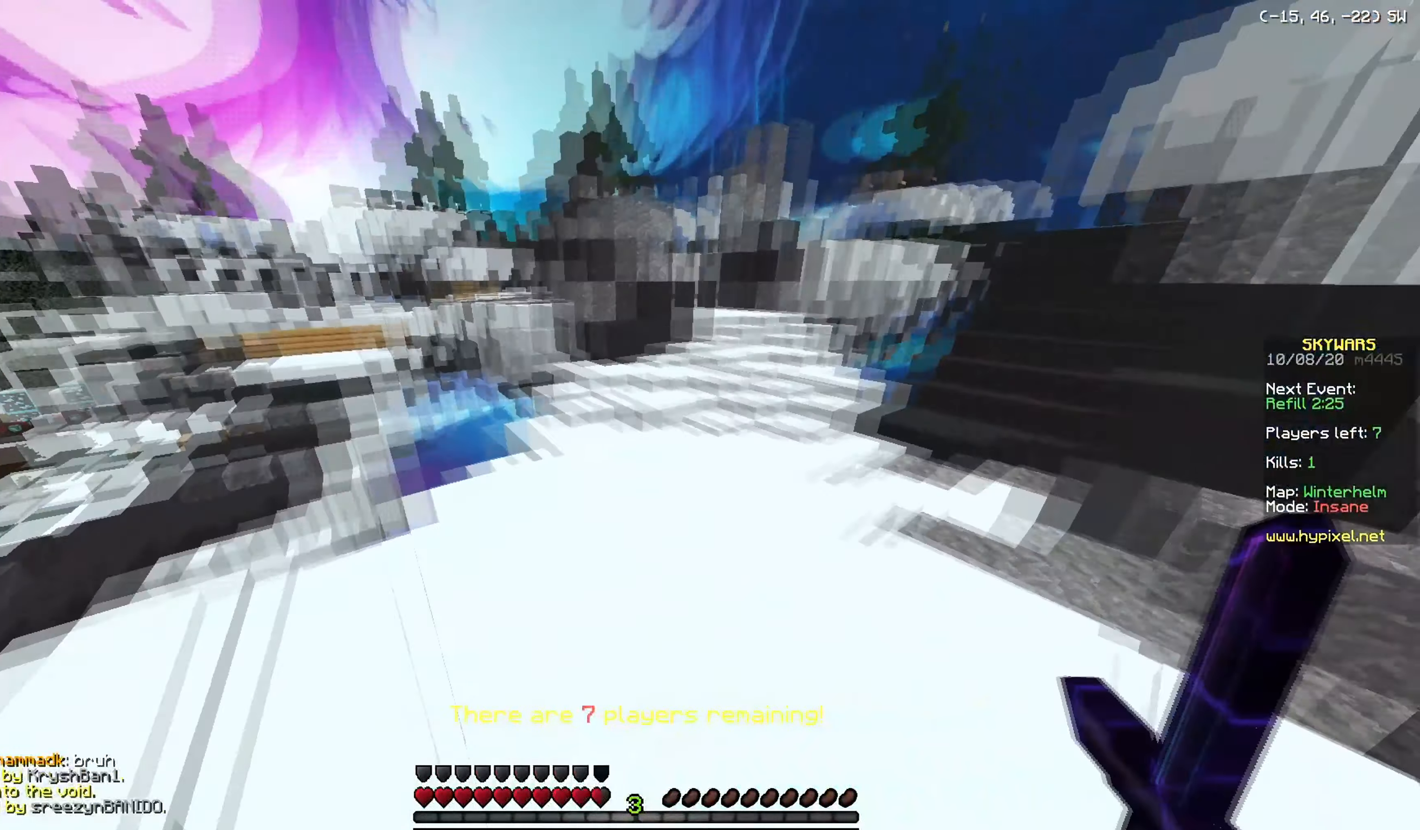
{"keys": ["w"], "mouse": [], "events": [[17, "a", "down"], [33, "d", "up"], [50, "mouse_left", "down"], [133, "mouse_left", "up"], [400, "a", "up"]]}
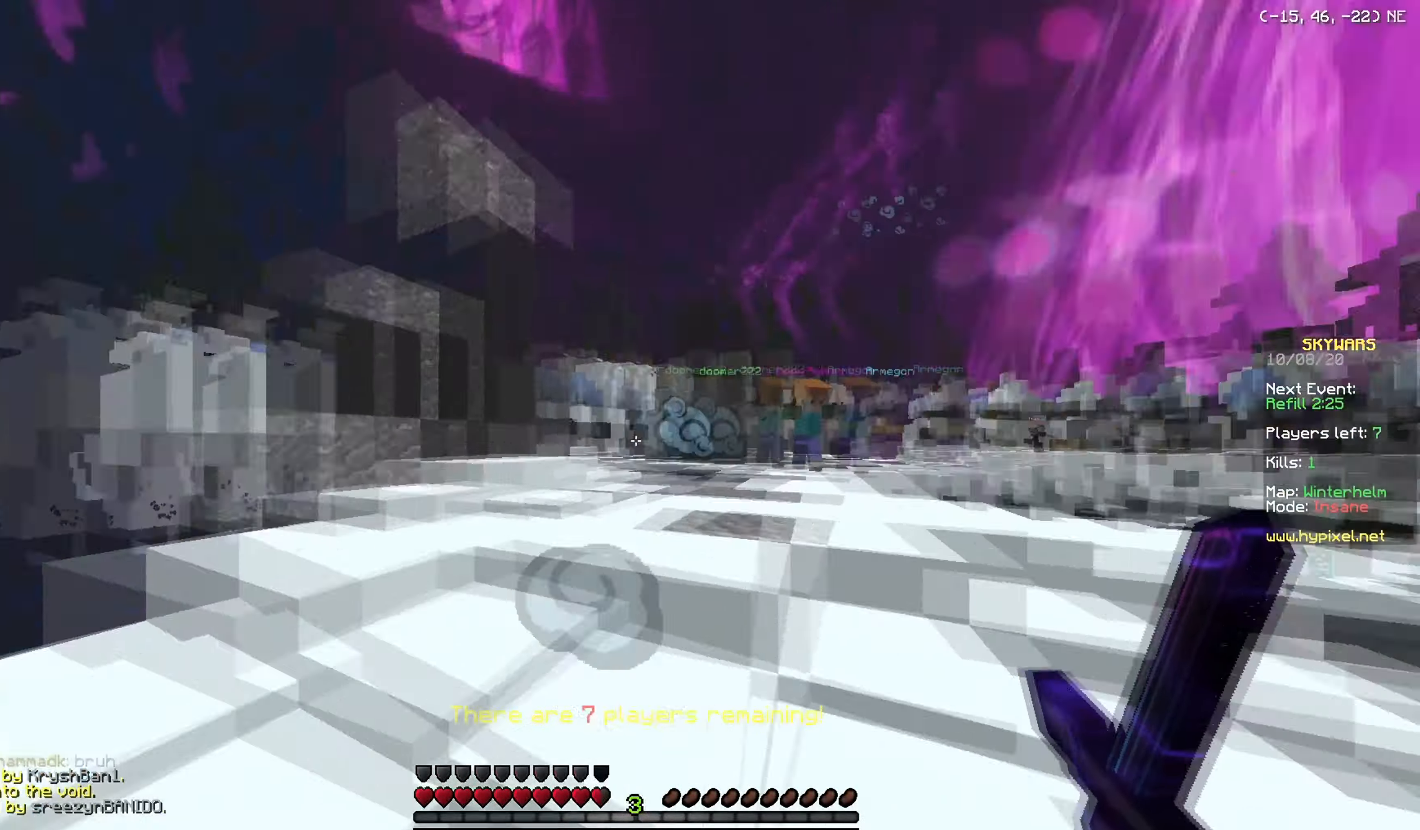
{"keys": ["a", "w"], "mouse": [], "events": [[67, "d", "down"], [251, "d", "up"], [418, "a", "down"]]}
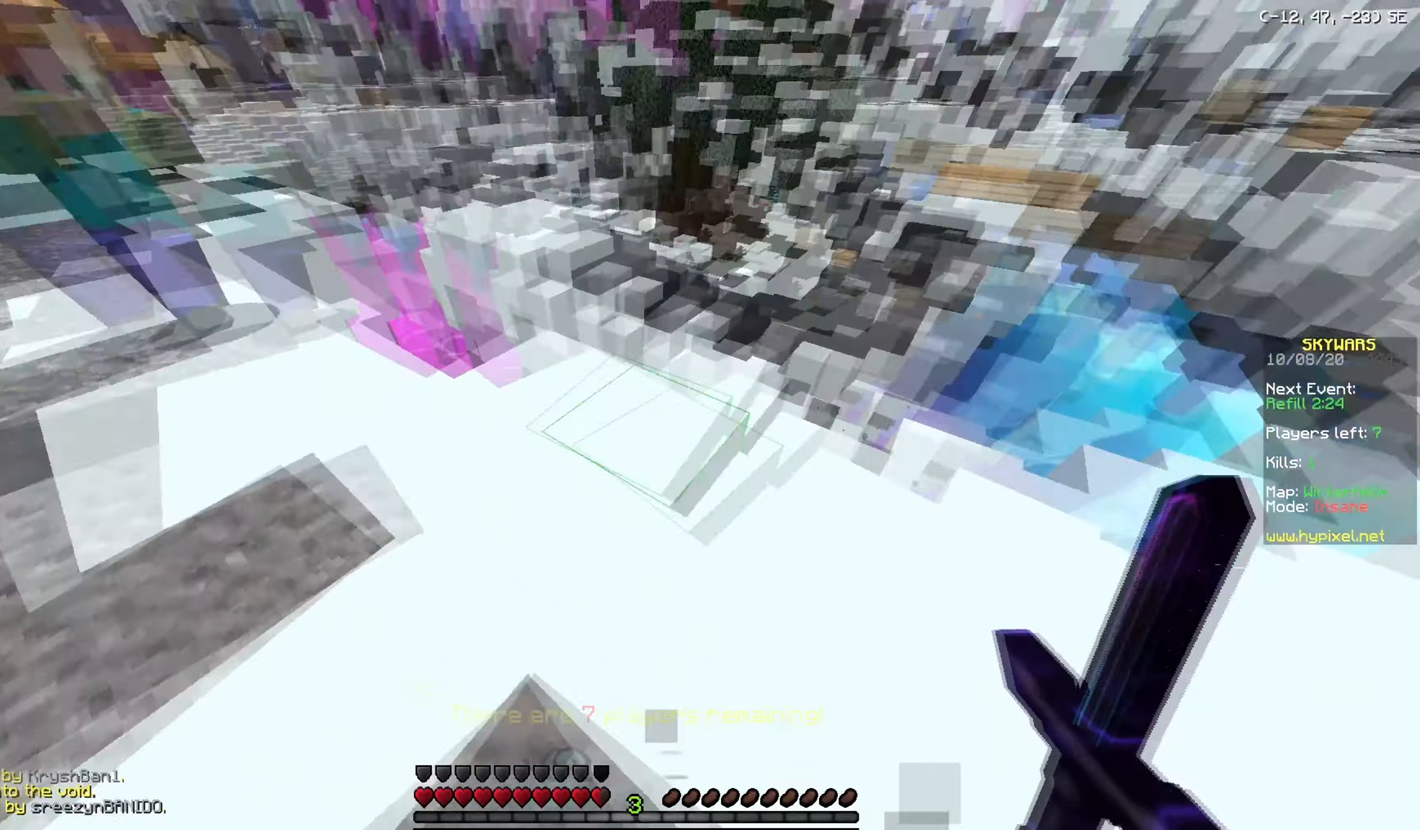
{"keys": ["w"], "mouse": [], "events": [[184, "a", "up"]]}
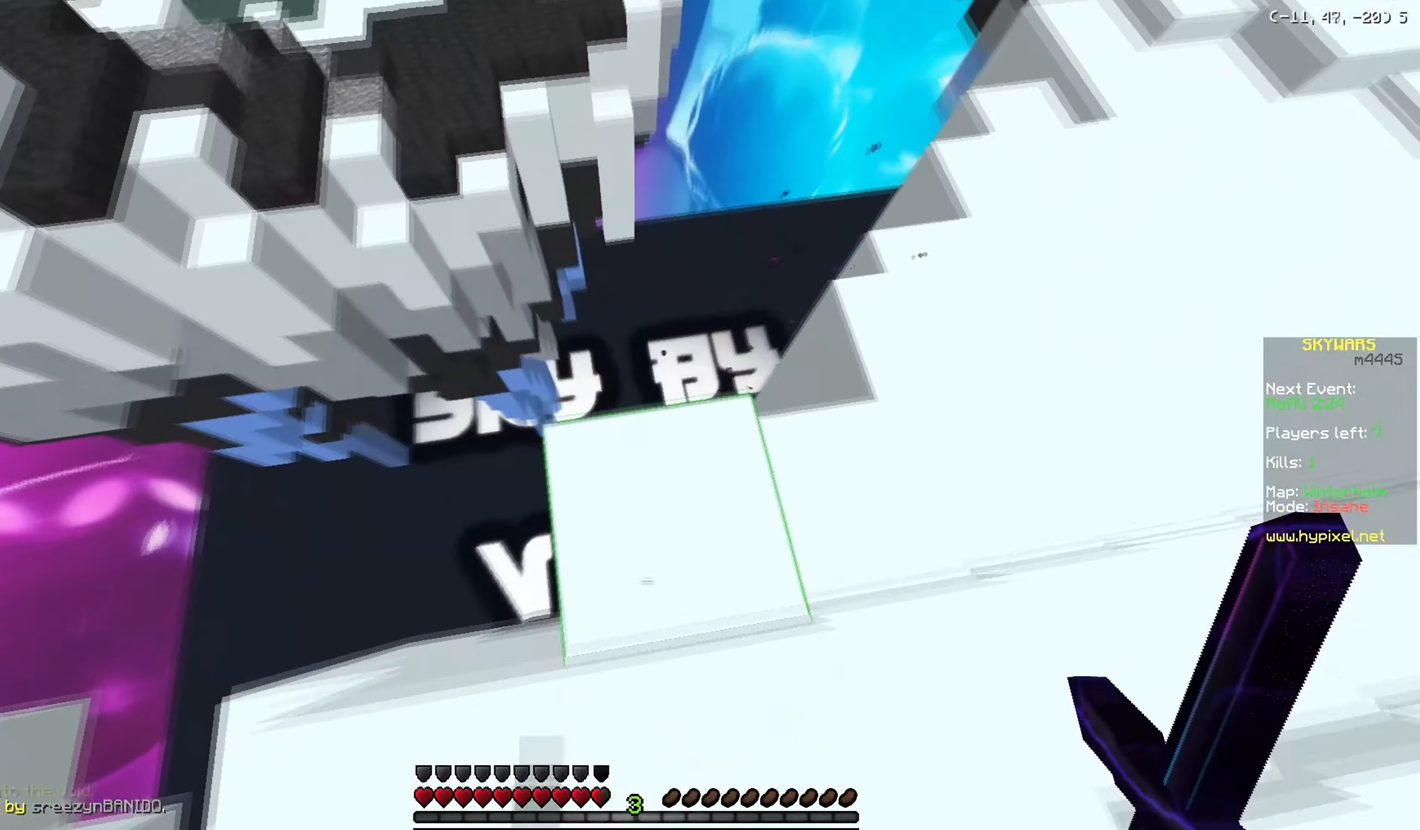
{"keys": [], "mouse": [], "events": [[300, "w", "up"]]}
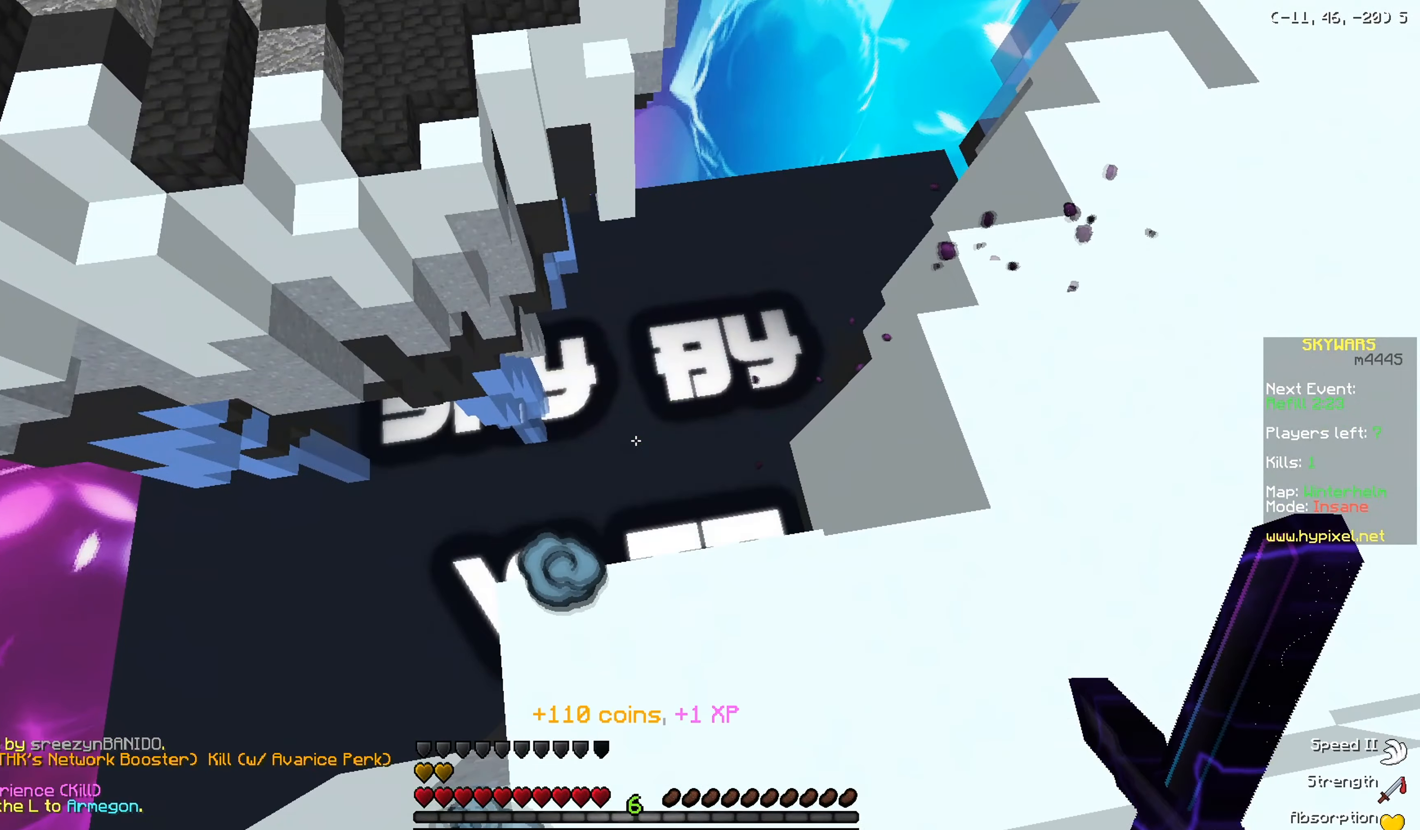
{"keys": ["a", "w"], "mouse": [], "events": [[217, "w", "down"], [367, "a", "down"]]}
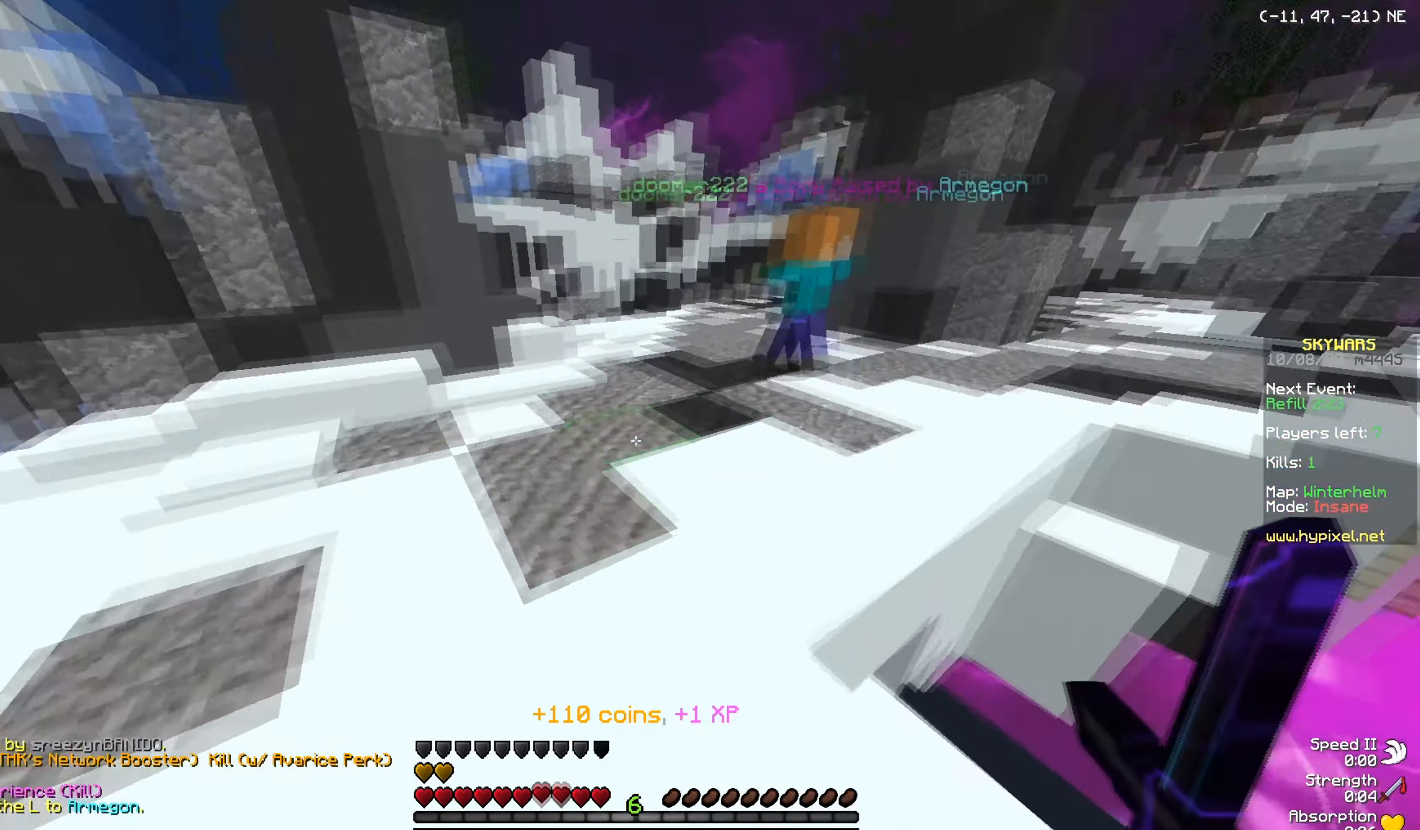
{"keys": ["w"], "mouse": [], "events": [[183, "a", "up"]]}
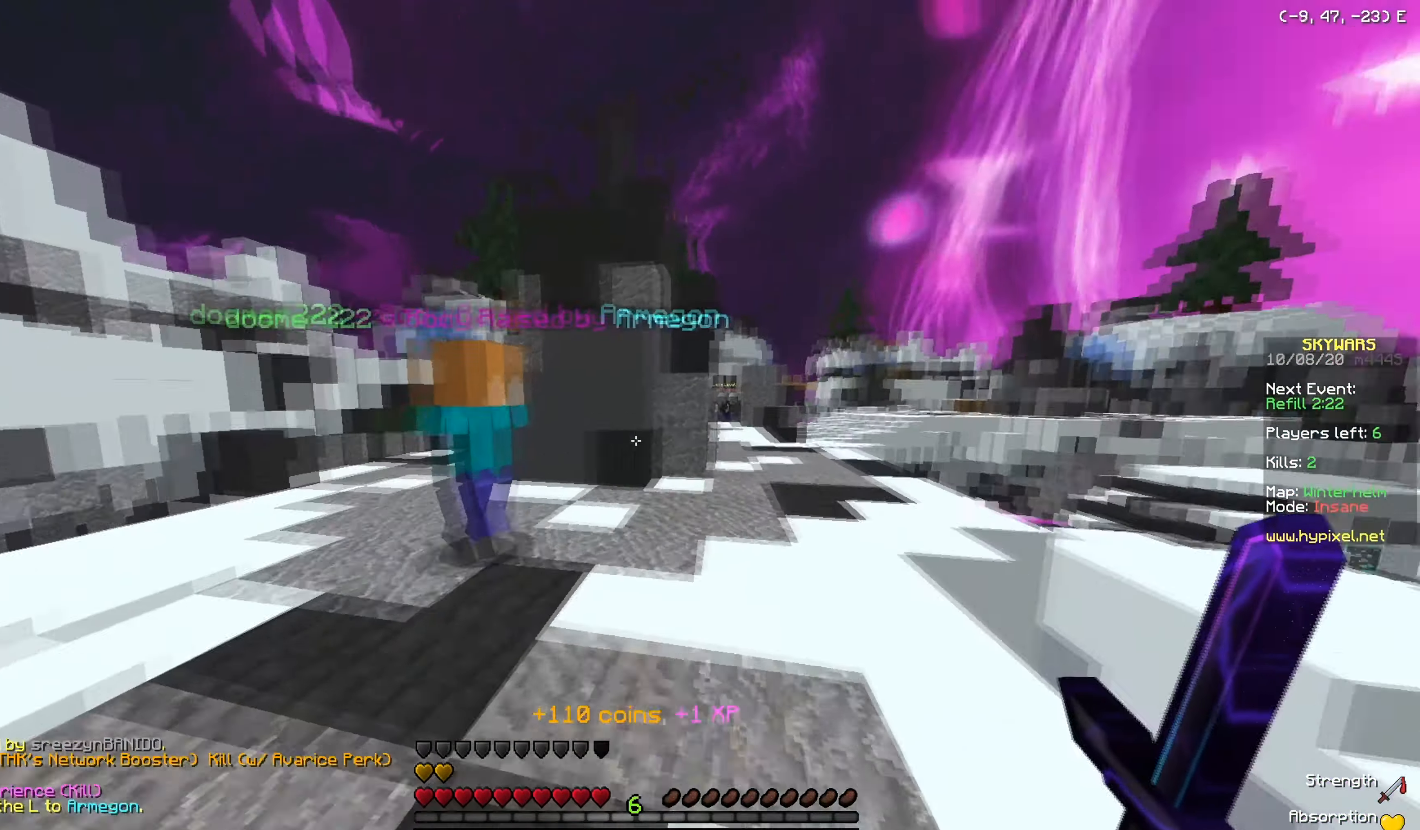
{"keys": ["d", "w"], "mouse": [], "events": [[117, "d", "down"]]}
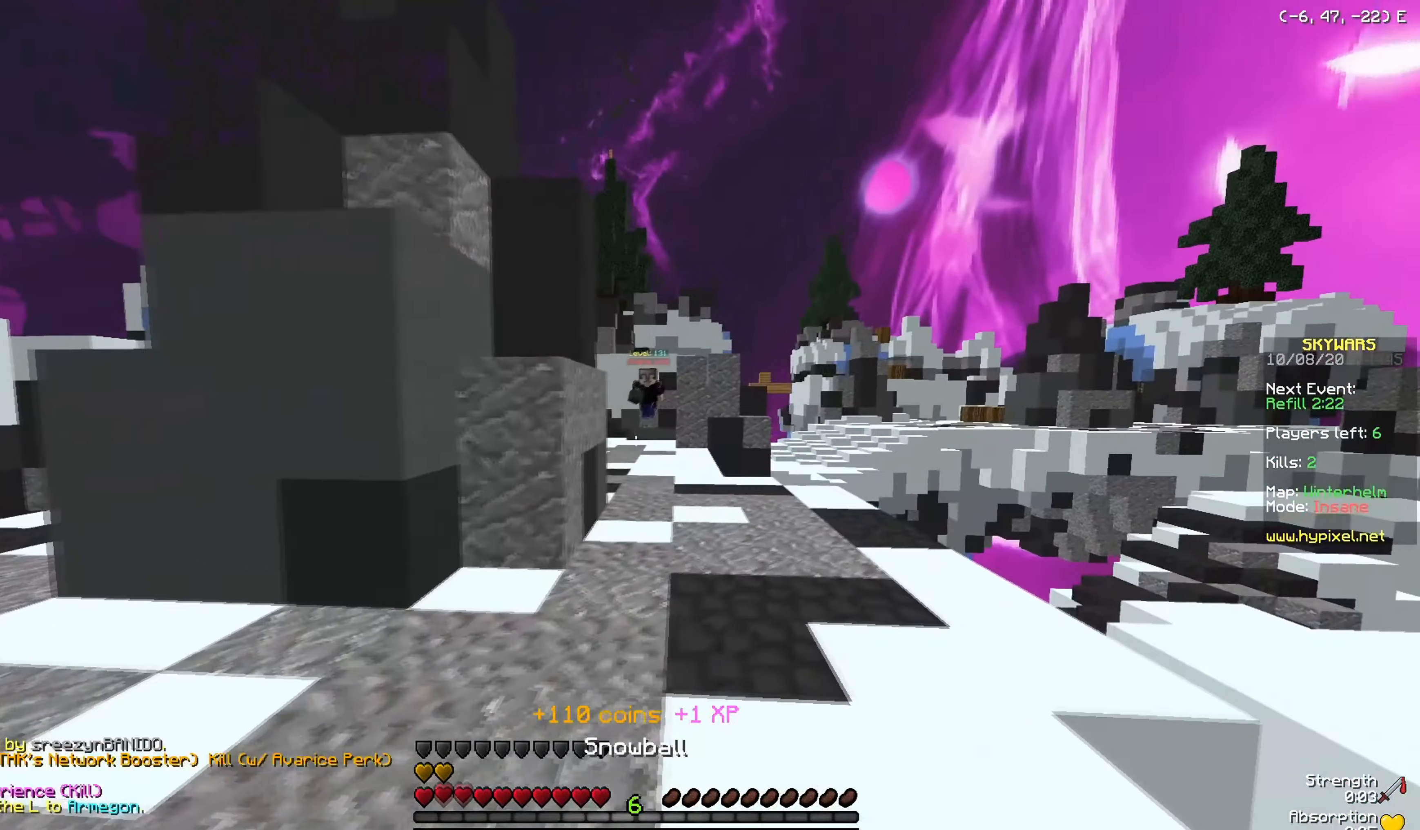
{"keys": ["w"], "mouse": [], "events": [[50, "d", "up"], [200, "mouse_right", "down"], [350, "mouse_right", "up"], [367, "a", "down"], [500, "a", "up"]]}
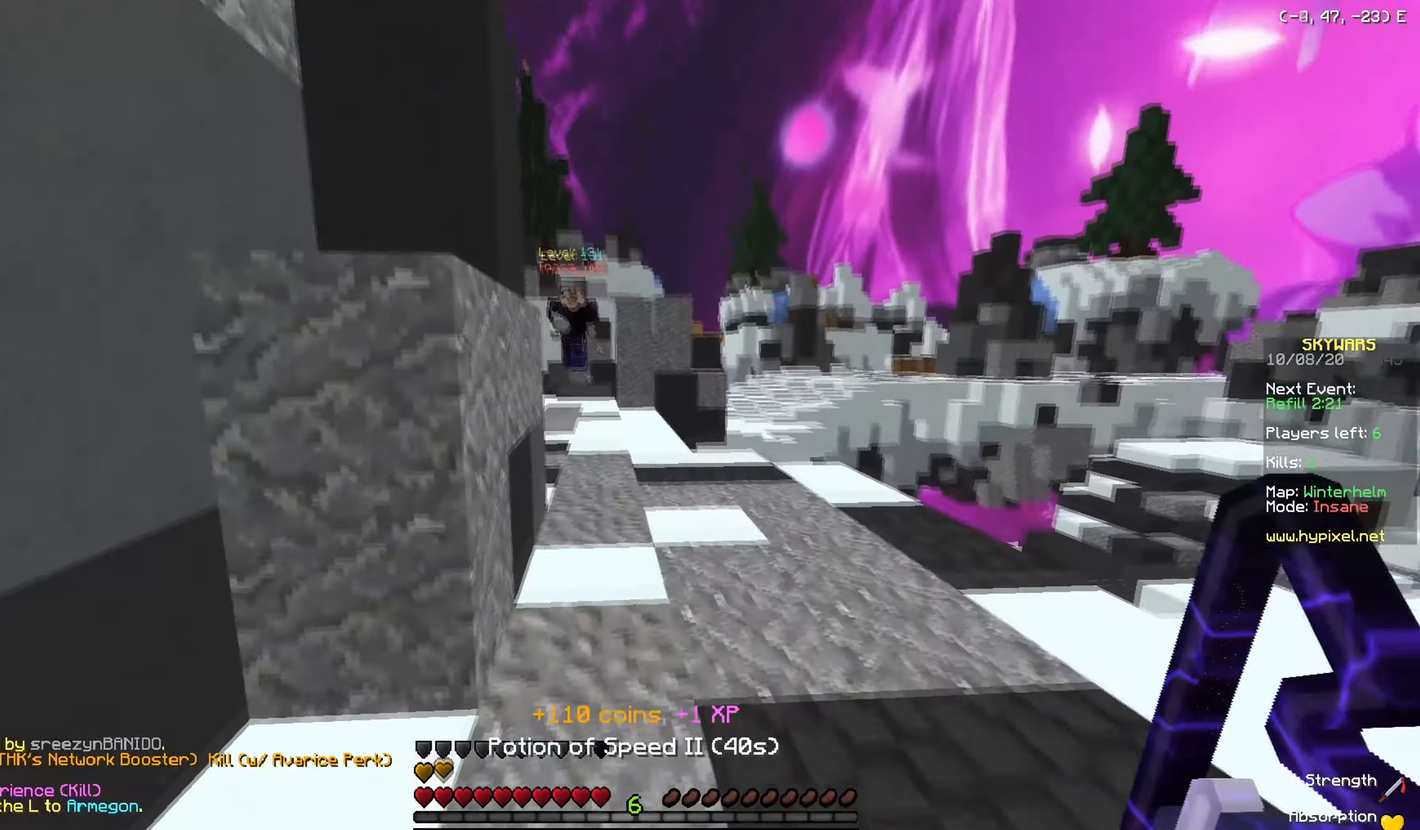
{"keys": ["w"], "mouse": ["left"], "events": [[117, "mouse_right", "down"], [317, "d", "down"], [384, "mouse_right", "up"], [451, "d", "up"], [451, "mouse_left", "down"]]}
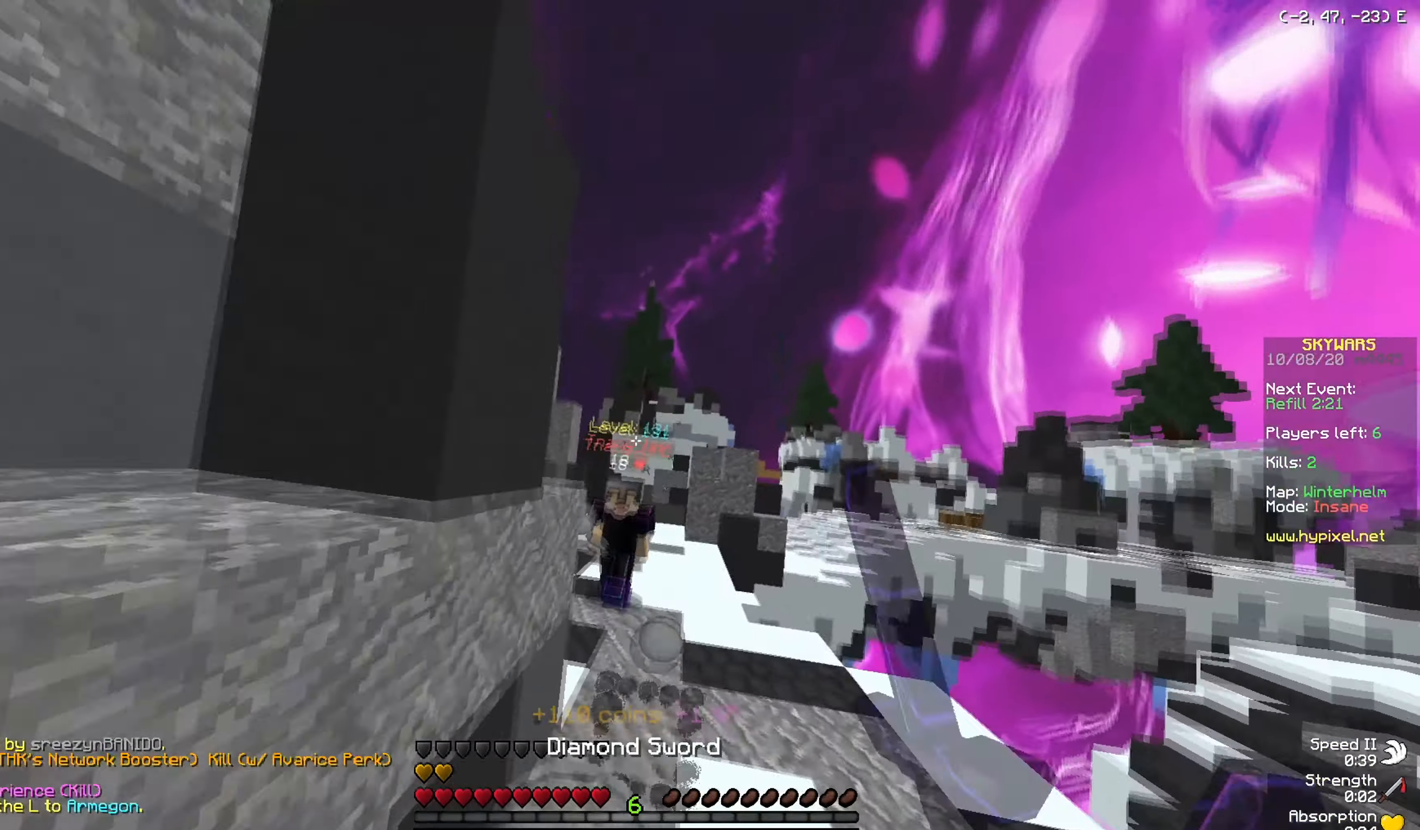
{"keys": ["a", "w"], "mouse": ["left"], "events": [[50, "mouse_left", "up"], [100, "mouse_left", "down"], [500, "a", "down"]]}
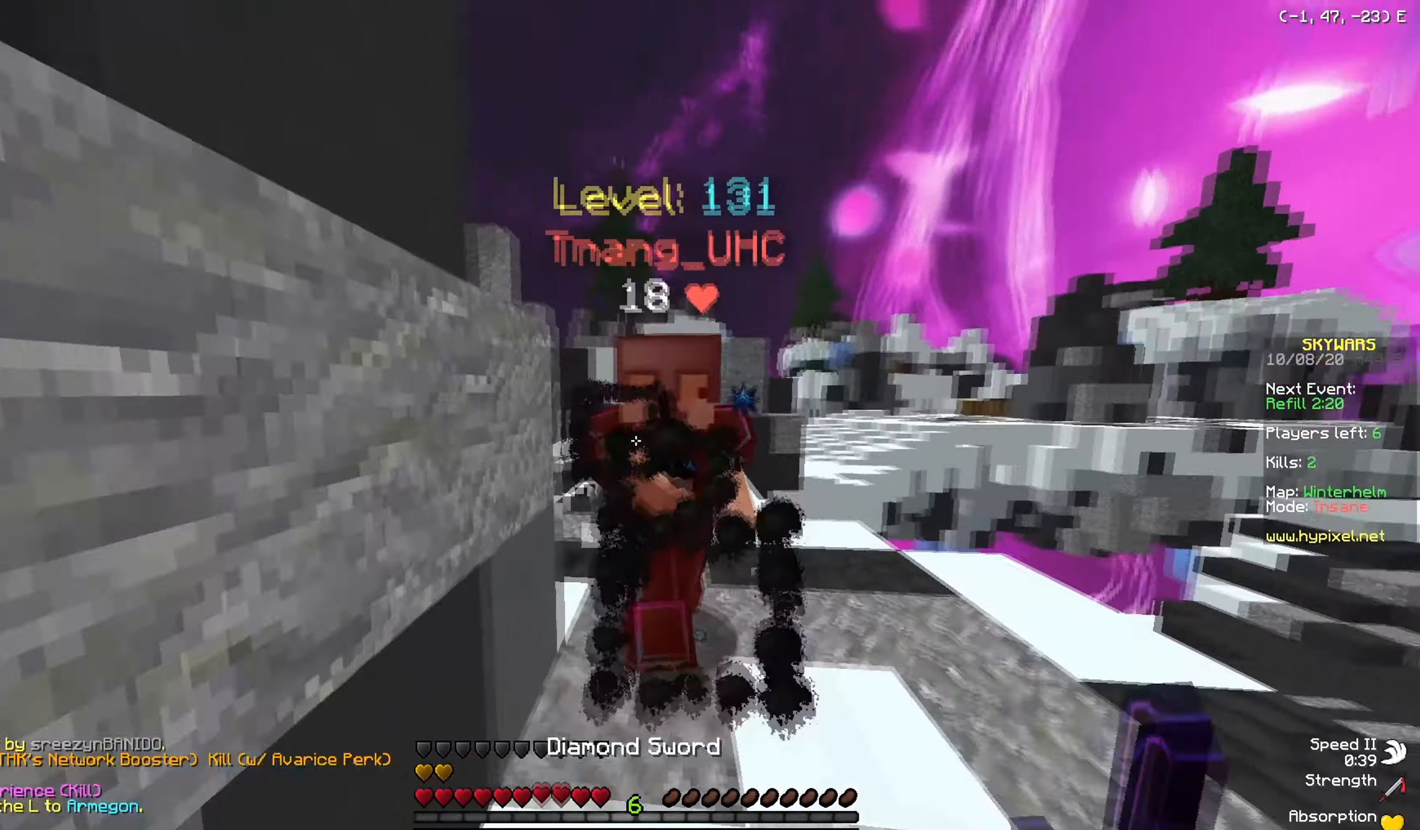
{"keys": ["w"], "mouse": ["left"], "events": [[84, "mouse_left", "up"], [150, "mouse_left", "down"], [184, "a", "up"], [401, "mouse_left", "up"], [451, "mouse_left", "down"]]}
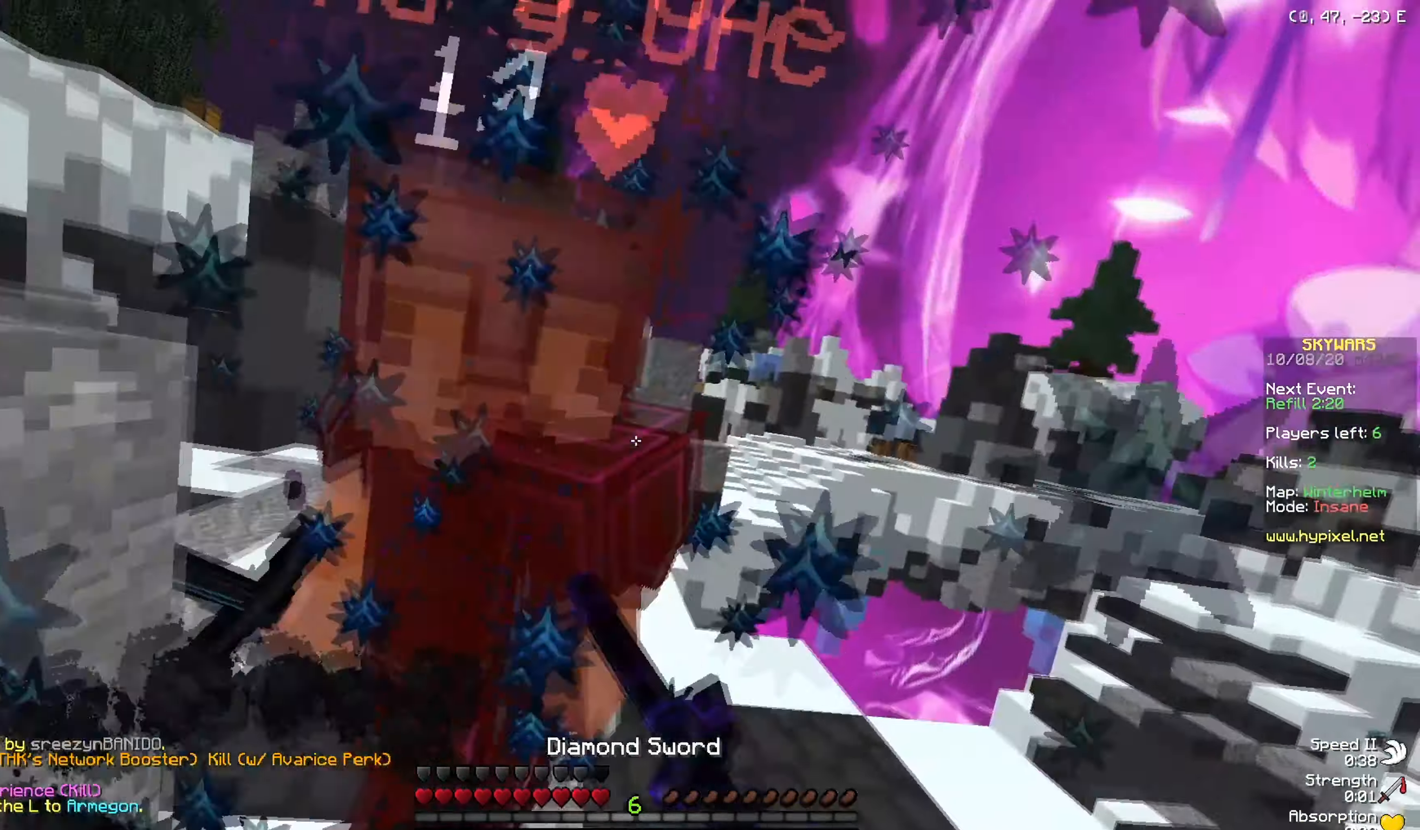
{"keys": ["w"], "mouse": ["left"], "events": [[50, "mouse_left", "up"], [100, "a", "down"], [100, "mouse_left", "down"], [333, "a", "up"]]}